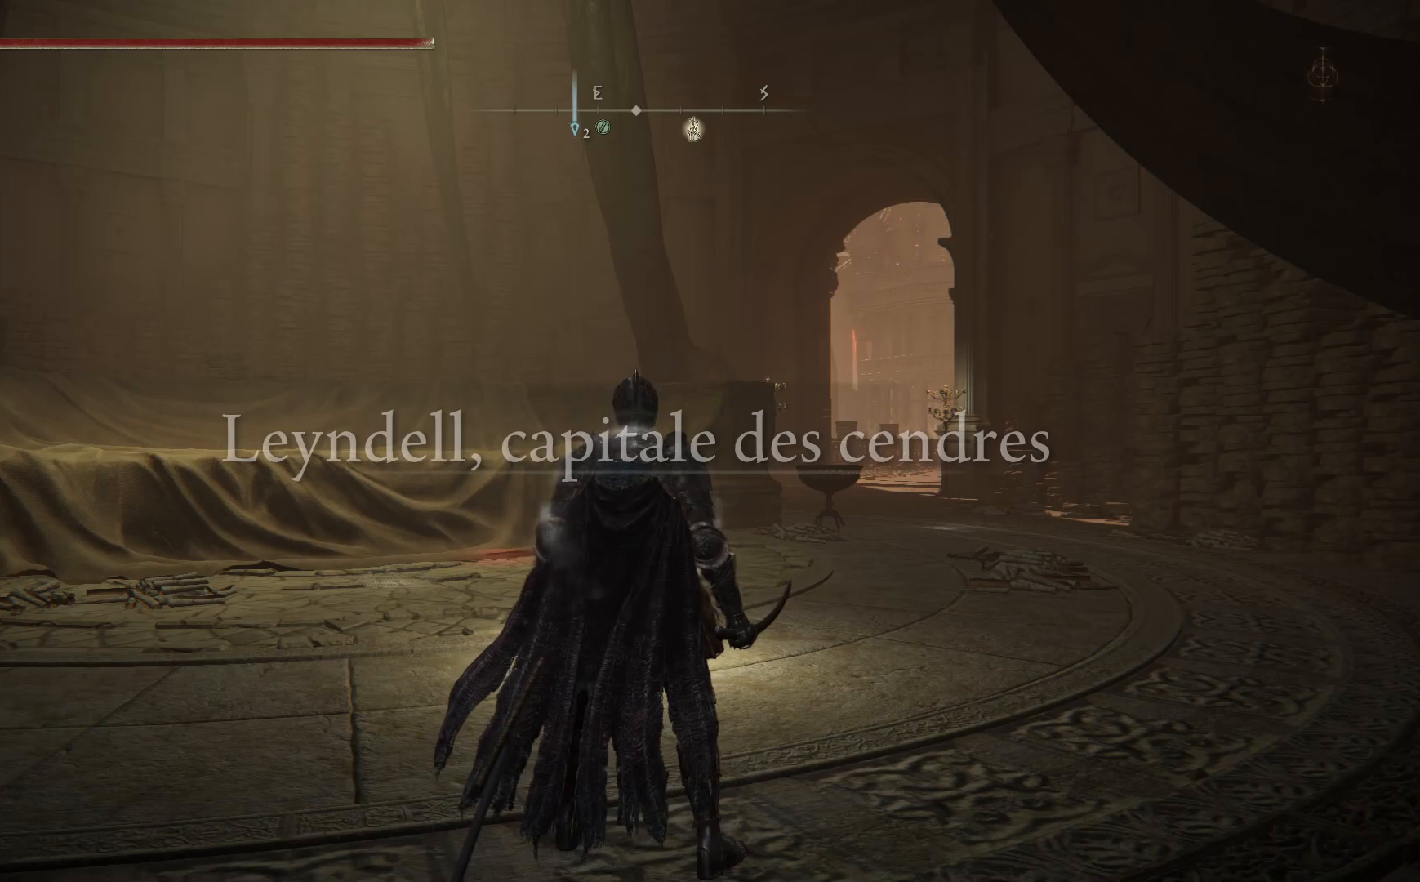
Gameplay with a controller (Xbox layout); each line is a JSON object with the inputs held at the frame after it. "events" lists button and stick changes between this image and that frame as [ms after this image, input, new state], when the widget could be followed in between. Not read: SHARE Z.
{"buttons": [], "left_stick": "center", "right_stick": "down-left", "events": [[383, "right_stick", "down-left"]]}
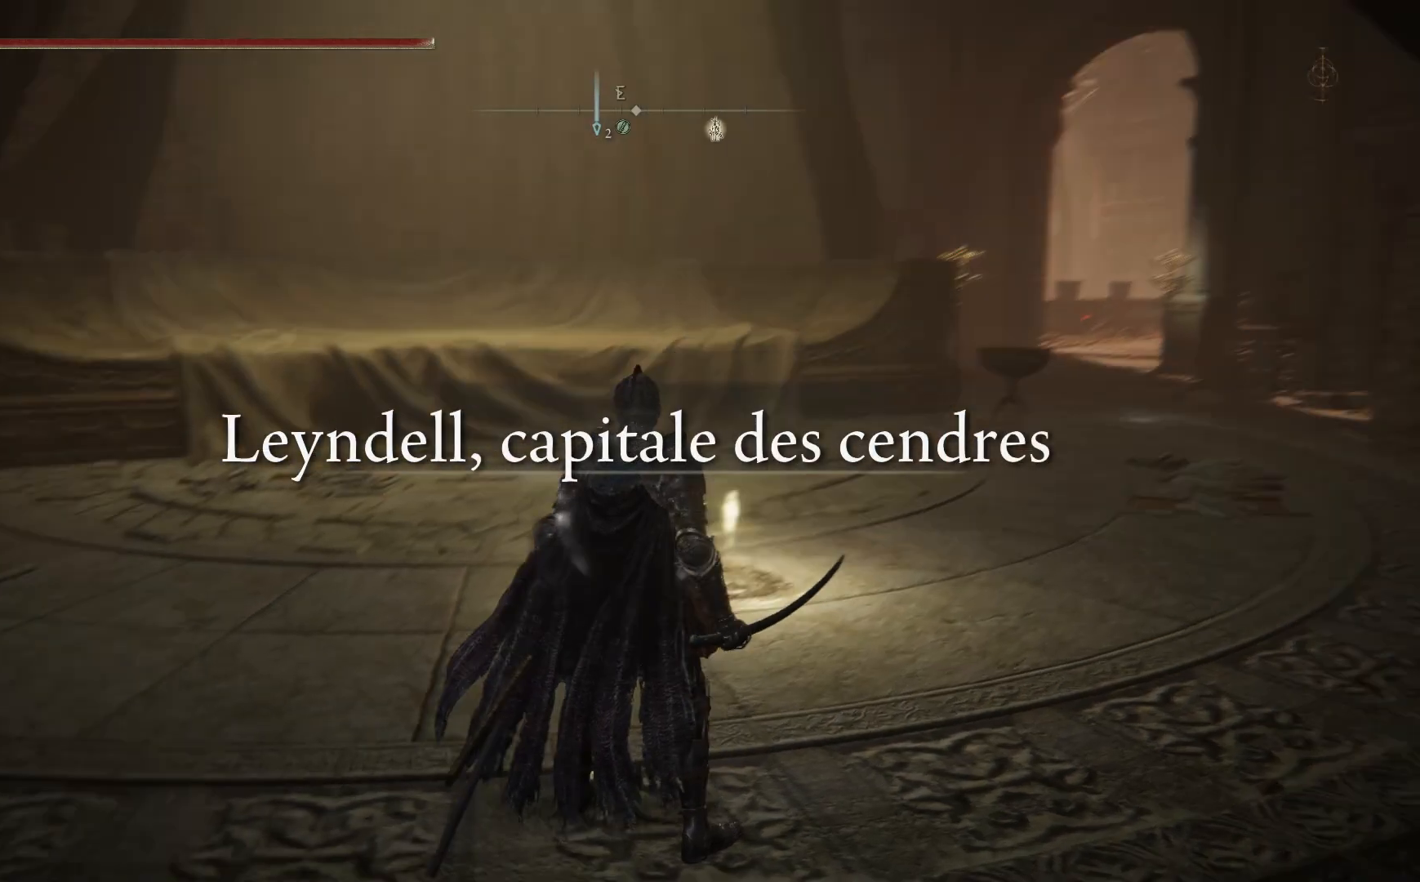
{"buttons": [], "left_stick": "center", "right_stick": "center", "events": [[33, "right_stick", "center"], [67, "left_stick", "up"], [350, "left_stick", "center"]]}
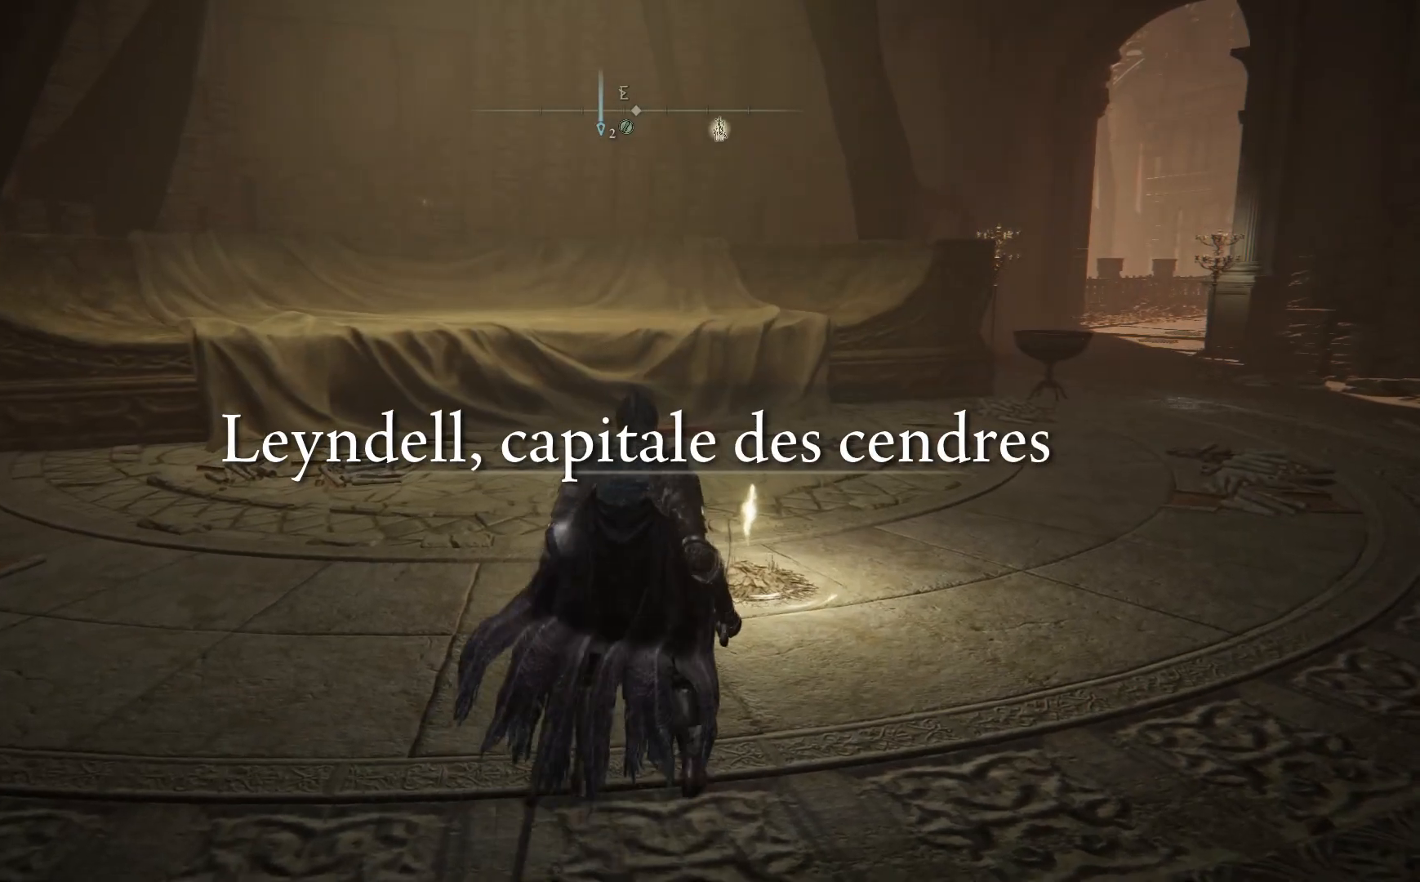
{"buttons": ["Y", "DPAD_UP"], "left_stick": "center", "right_stick": "center", "events": [[33, "Y", "down"], [483, "DPAD_UP", "down"]]}
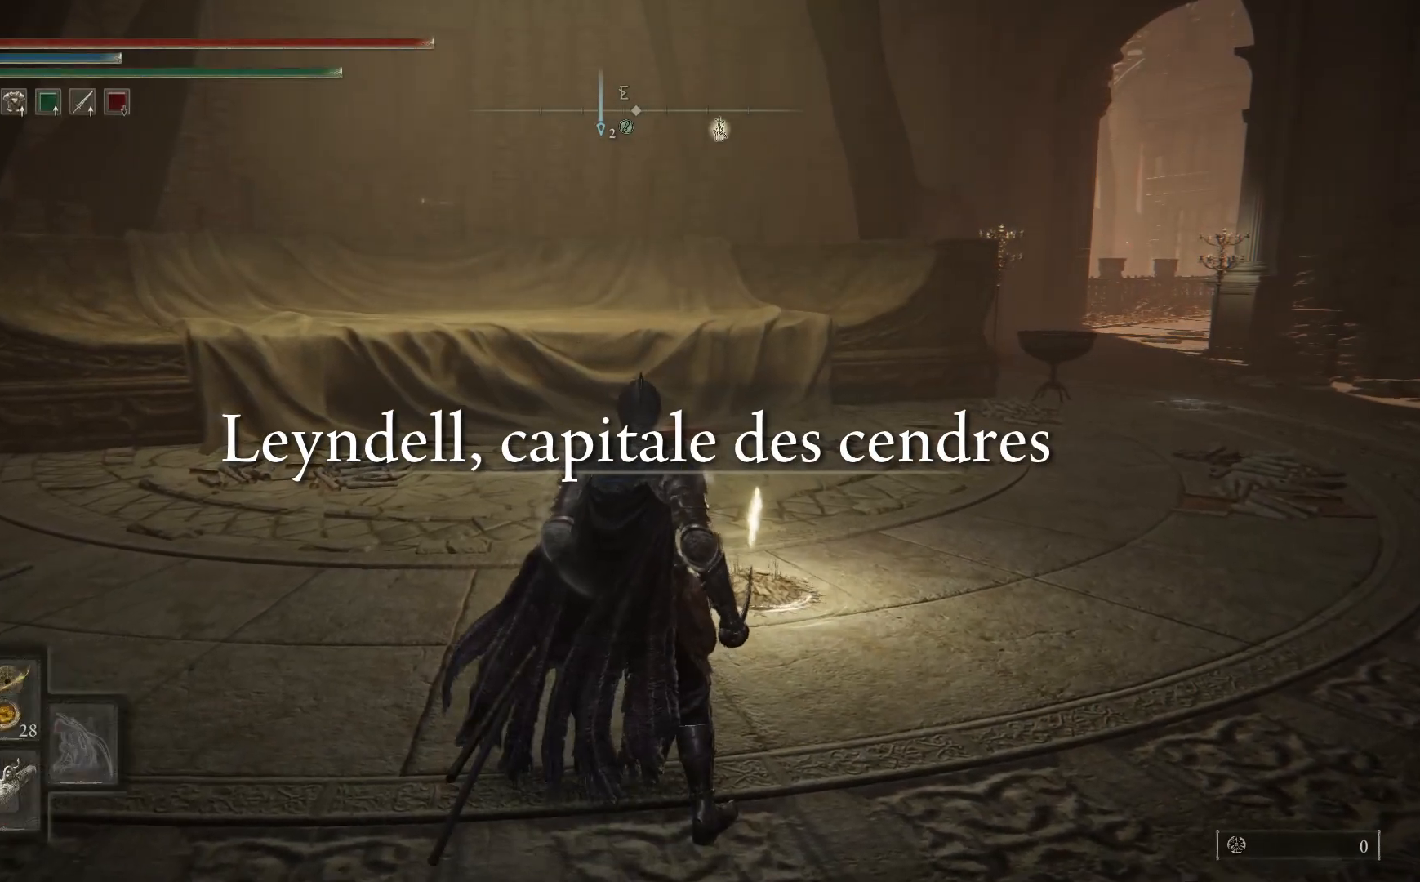
{"buttons": [], "left_stick": "center", "right_stick": "center", "events": [[83, "DPAD_UP", "up"], [333, "Y", "up"]]}